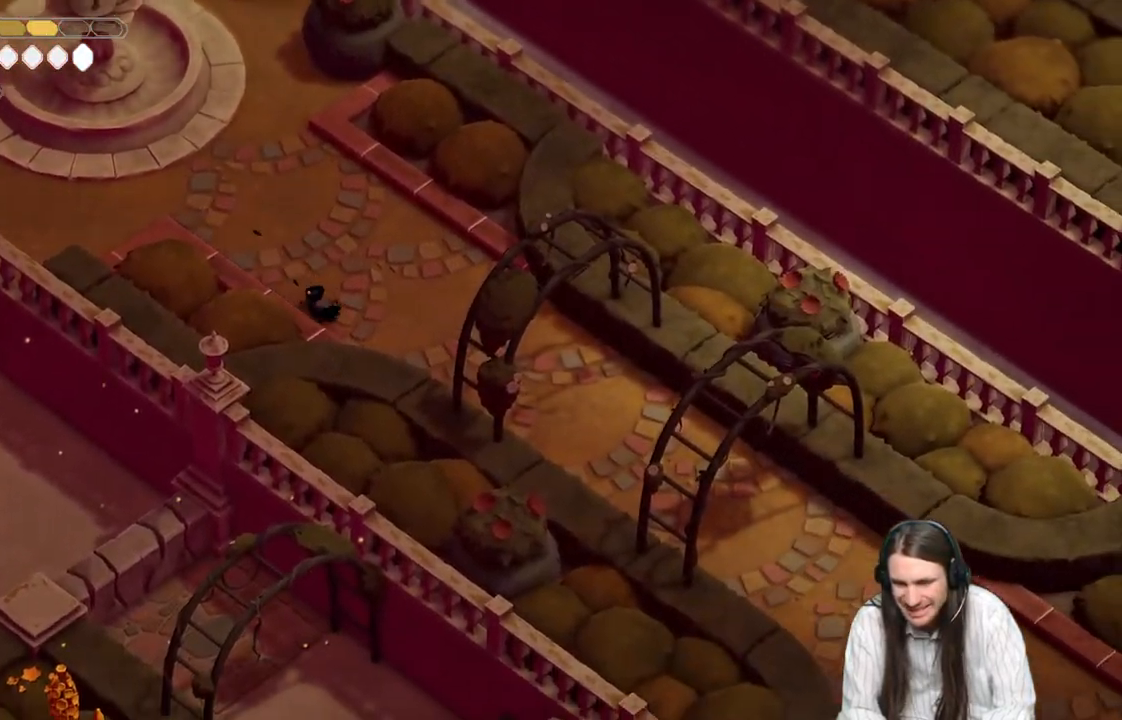
Gameplay with a controller (Xbox layout); each line is a JSON object with the inputs held at the frame after it. "events" lists button and stick changes between this image and that frame as [ms after this image, input, new state], when the widget could be followed in between.
{"buttons": [], "left_stick": "down-right", "right_stick": "down-right", "events": [[267, "B", "down"], [467, "B", "up"]]}
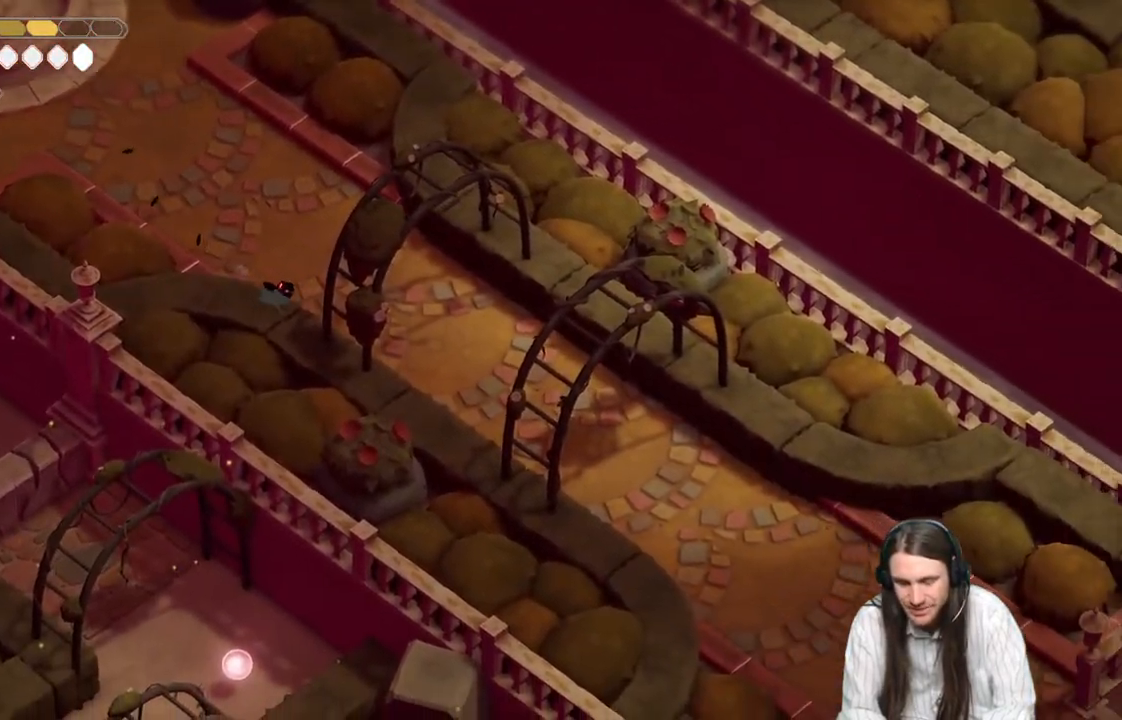
{"buttons": ["B"], "left_stick": "down-right", "right_stick": "down-right", "events": [[400, "B", "down"]]}
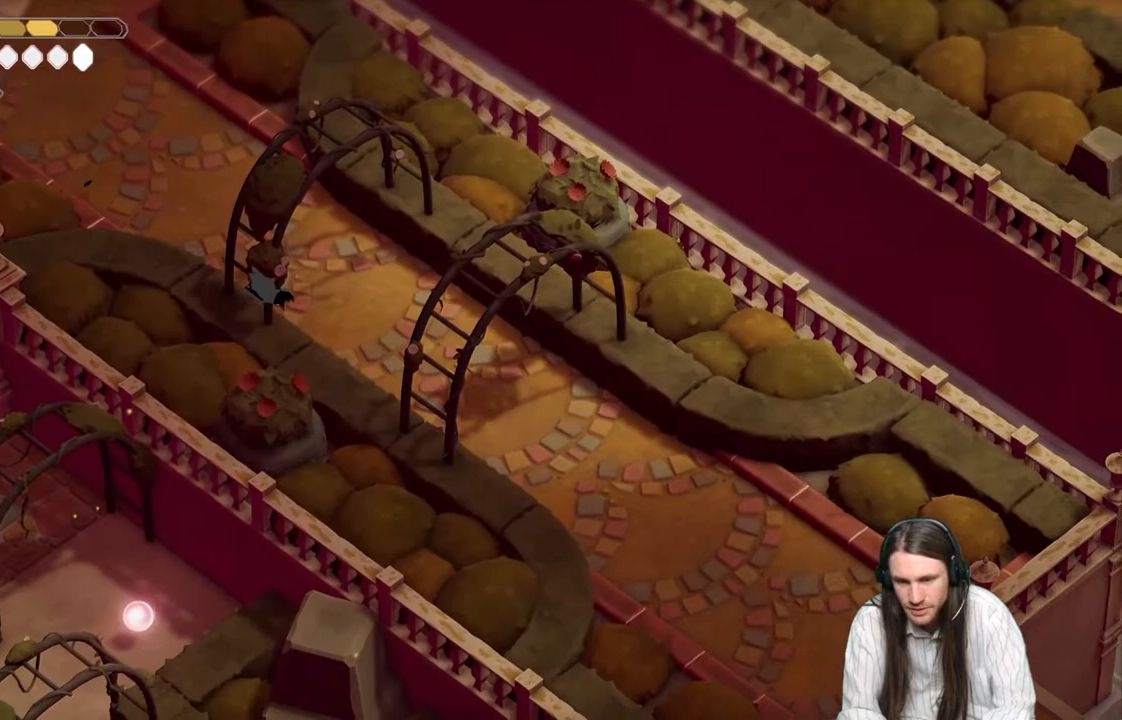
{"buttons": [], "left_stick": "down-right", "right_stick": "down-right", "events": [[67, "B", "up"]]}
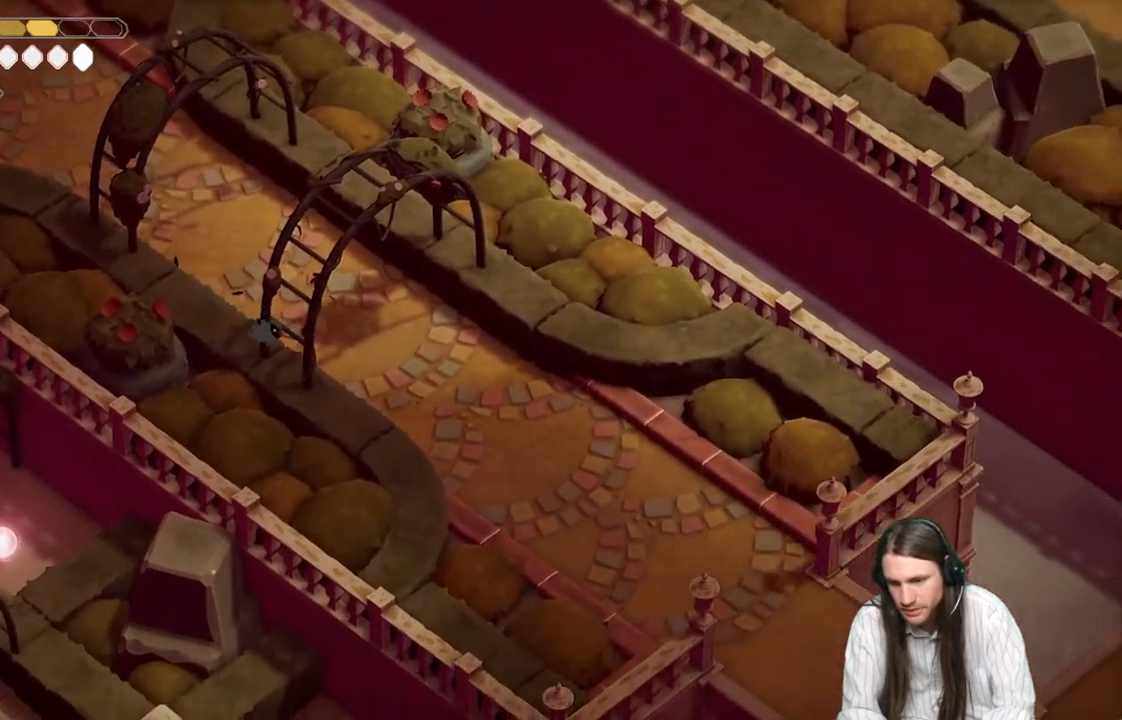
{"buttons": ["B"], "left_stick": "down-right", "right_stick": "down-right", "events": [[367, "B", "down"]]}
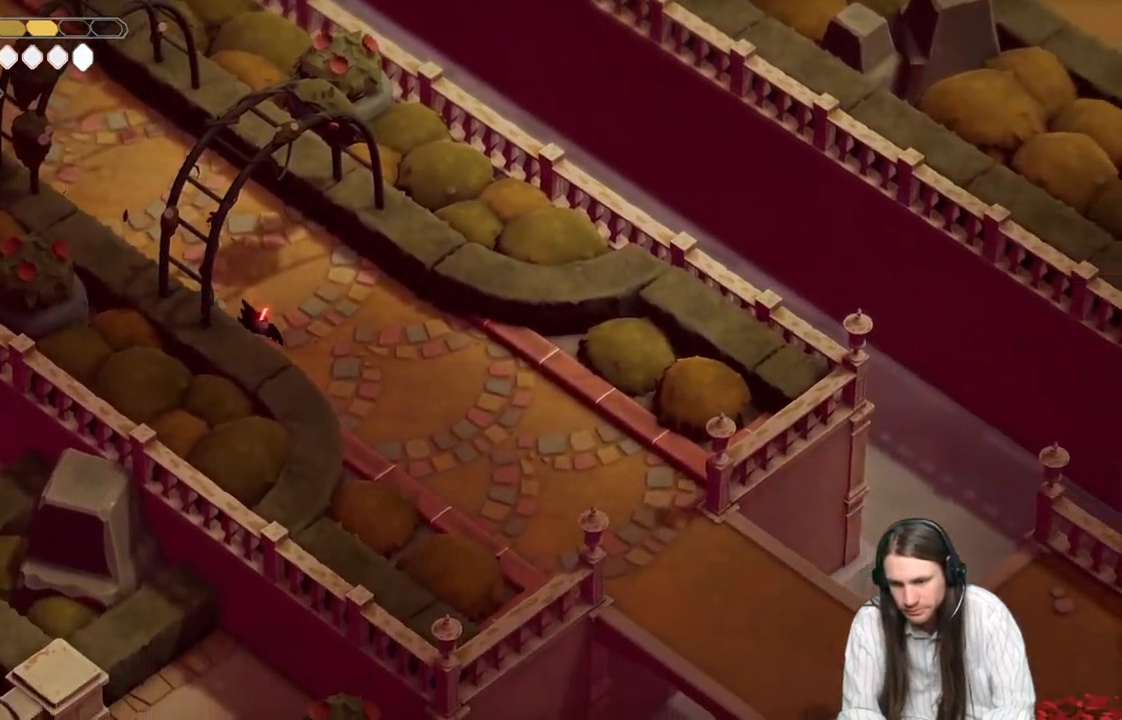
{"buttons": [], "left_stick": "down-right", "right_stick": "down-right", "events": [[17, "B", "up"]]}
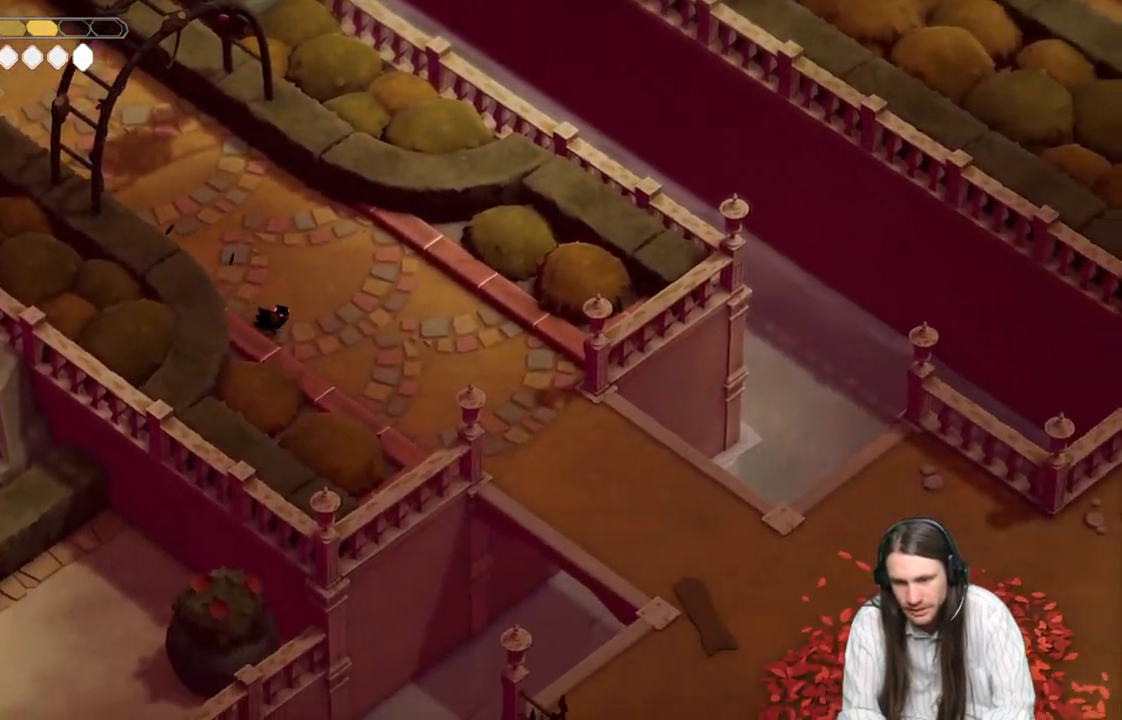
{"buttons": [], "left_stick": "down-right", "right_stick": "down-right", "events": [[283, "B", "down"], [483, "B", "up"]]}
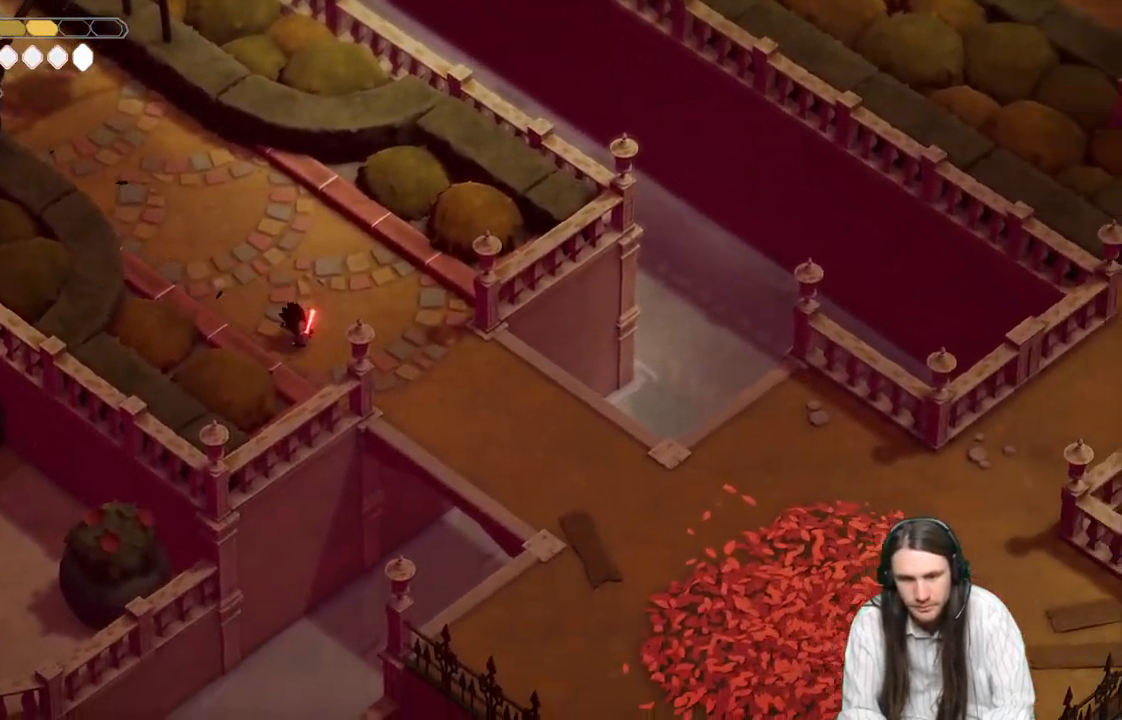
{"buttons": [], "left_stick": "down-right", "right_stick": "center", "events": [[367, "right_stick", "center"]]}
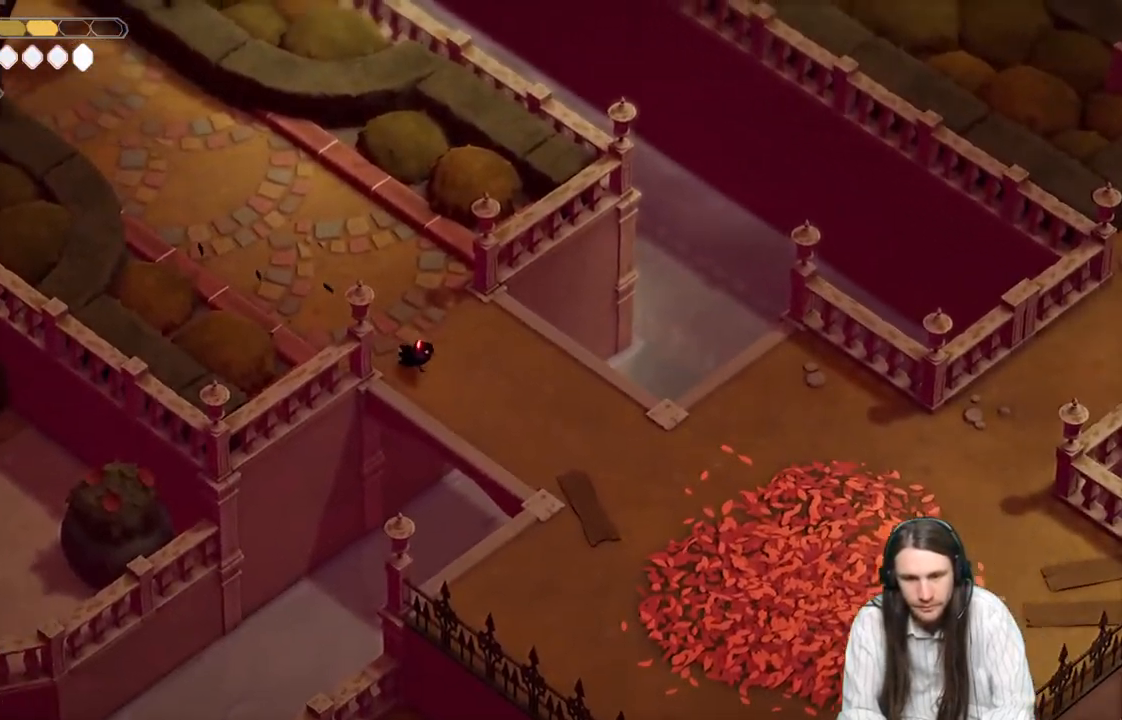
{"buttons": [], "left_stick": "down-right", "right_stick": "center", "events": []}
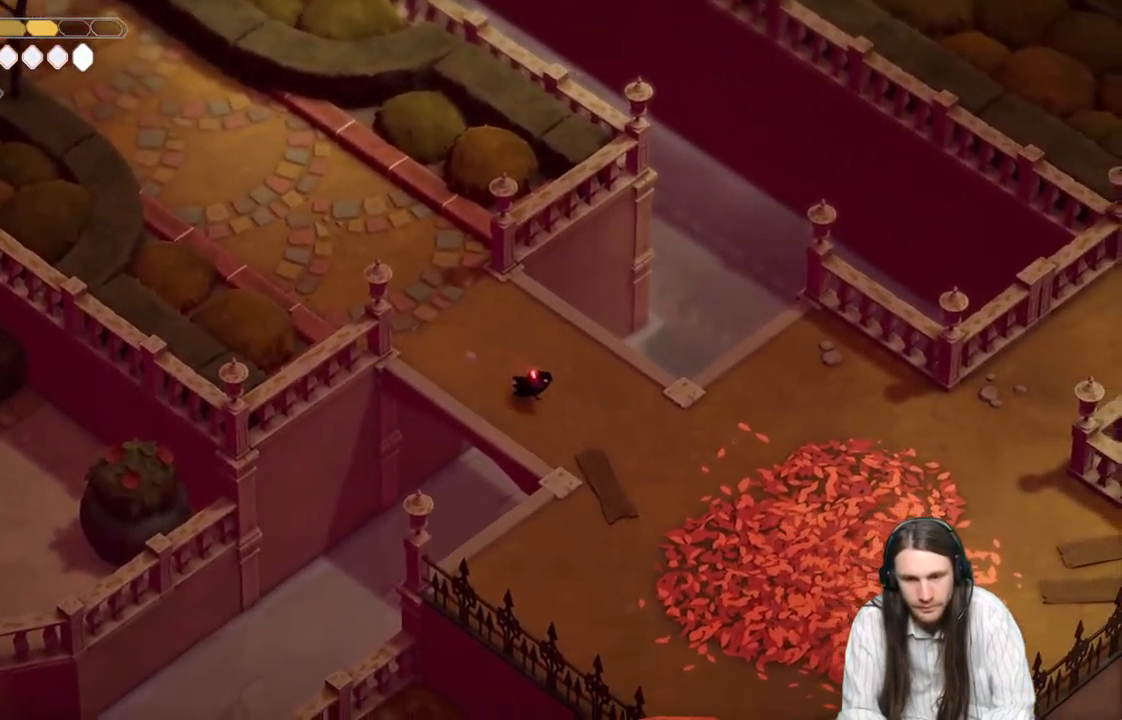
{"buttons": [], "left_stick": "down-right", "right_stick": "right", "events": [[17, "right_stick", "down-right"], [467, "right_stick", "right"]]}
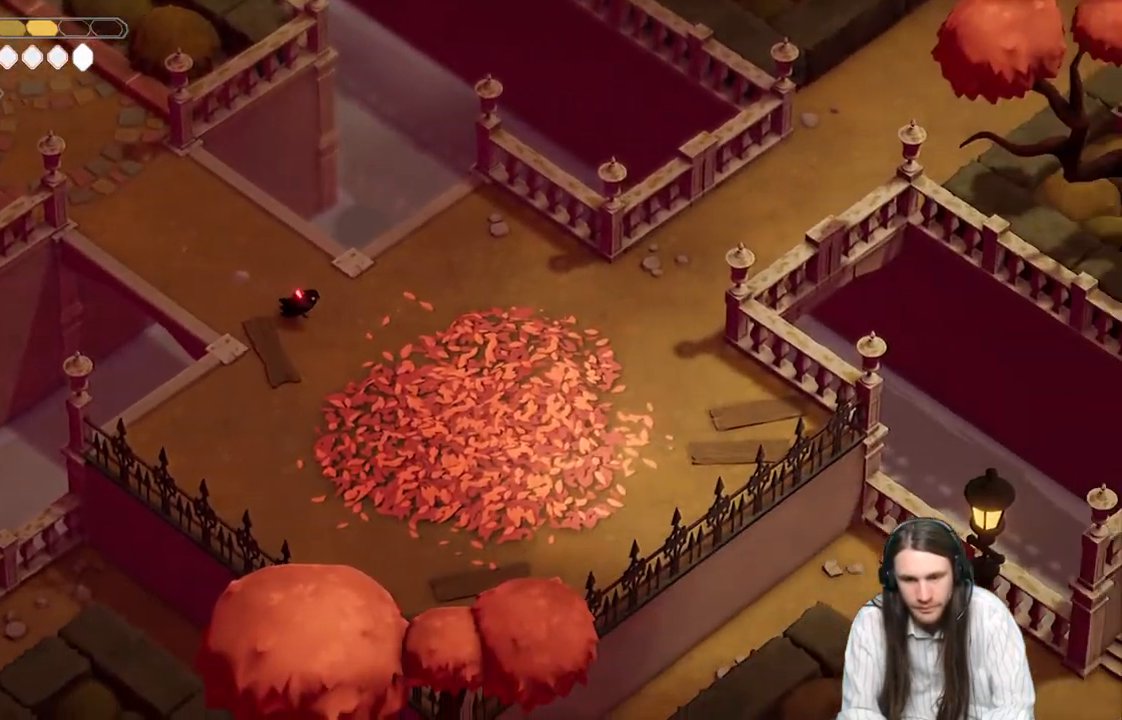
{"buttons": [], "left_stick": "right", "right_stick": "right", "events": [[117, "left_stick", "right"]]}
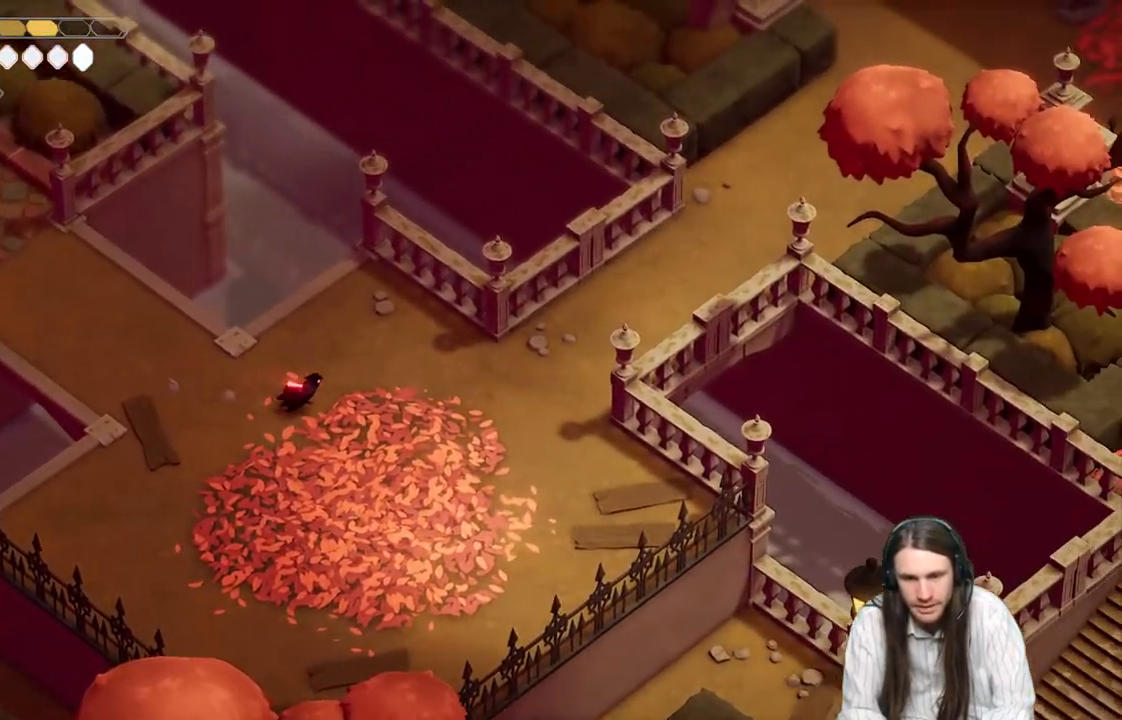
{"buttons": ["B"], "left_stick": "up-right", "right_stick": "up-right", "events": [[50, "right_stick", "up-right"], [450, "left_stick", "up-right"], [500, "B", "down"]]}
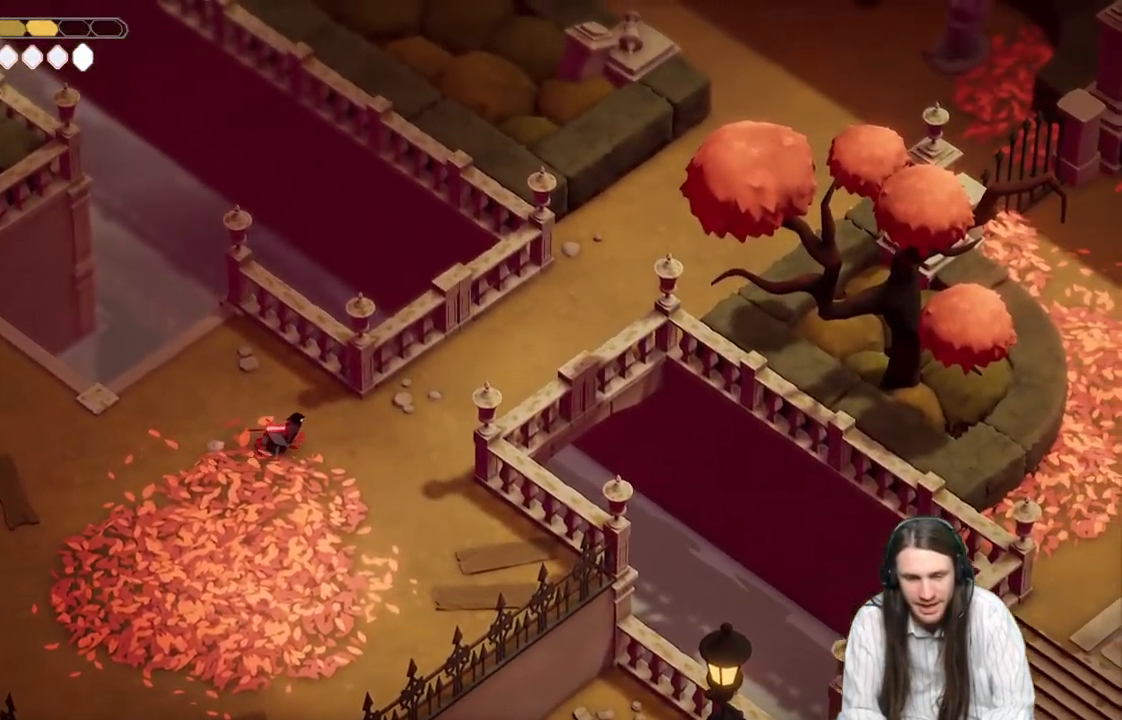
{"buttons": [], "left_stick": "up-right", "right_stick": "center", "events": [[167, "B", "up"], [333, "right_stick", "center"]]}
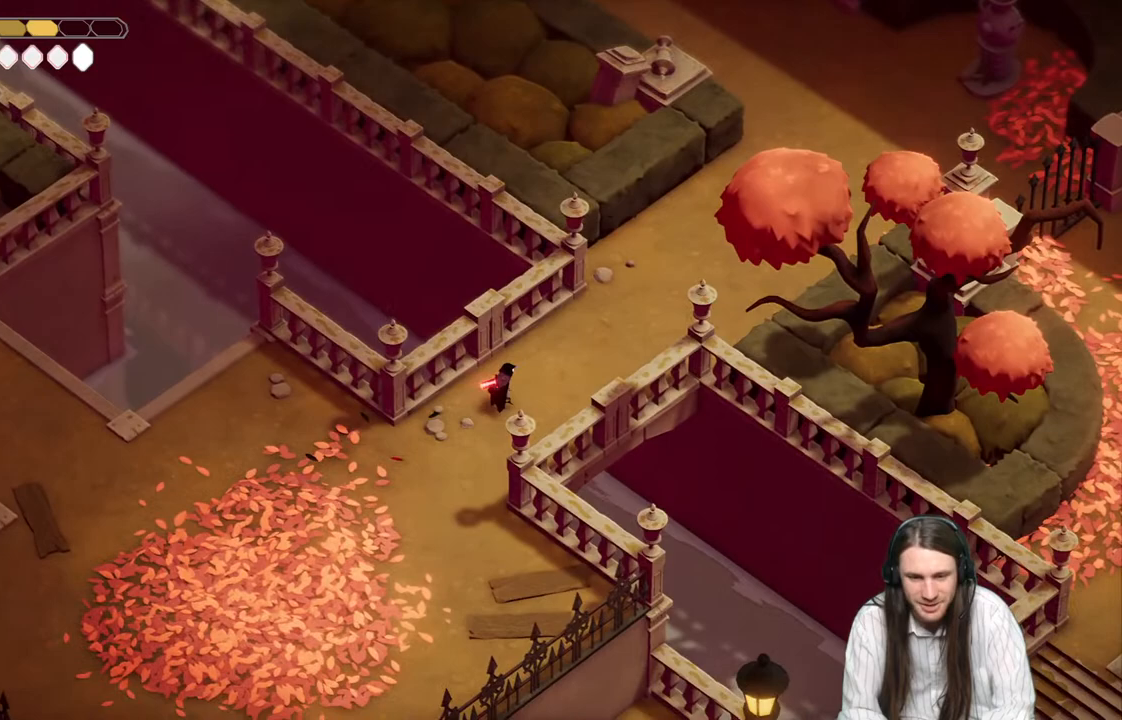
{"buttons": [], "left_stick": "up-right", "right_stick": "up", "events": [[350, "B", "down"], [383, "right_stick", "up"], [483, "B", "up"]]}
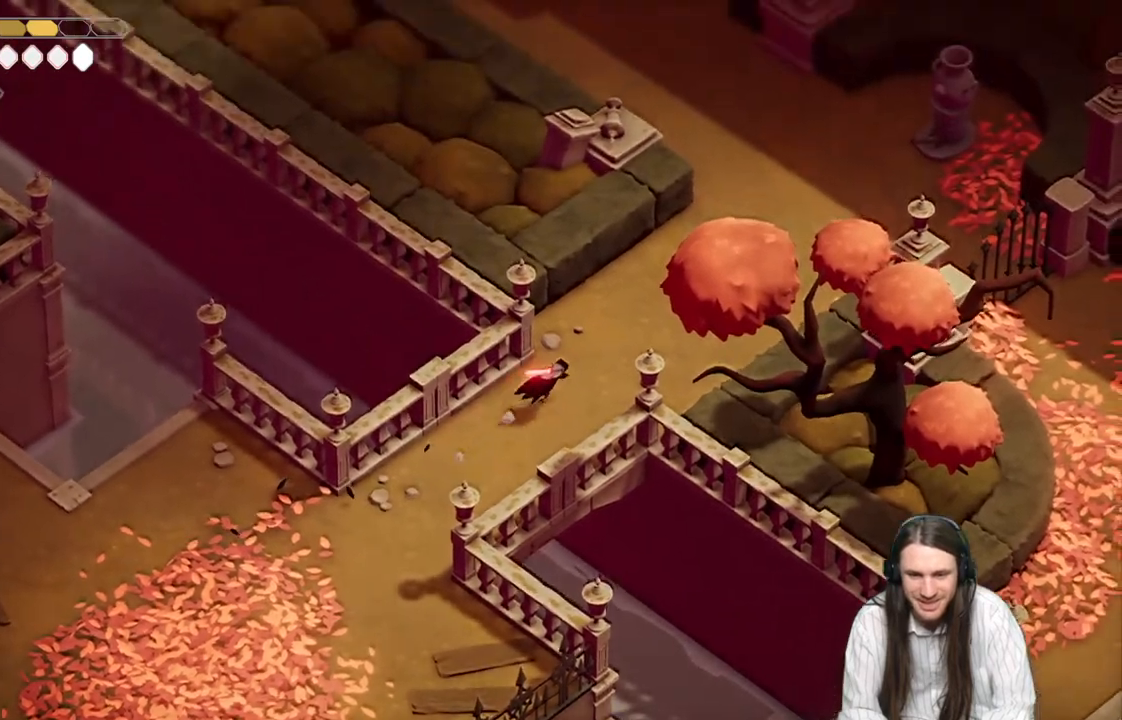
{"buttons": [], "left_stick": "up-right", "right_stick": "up", "events": []}
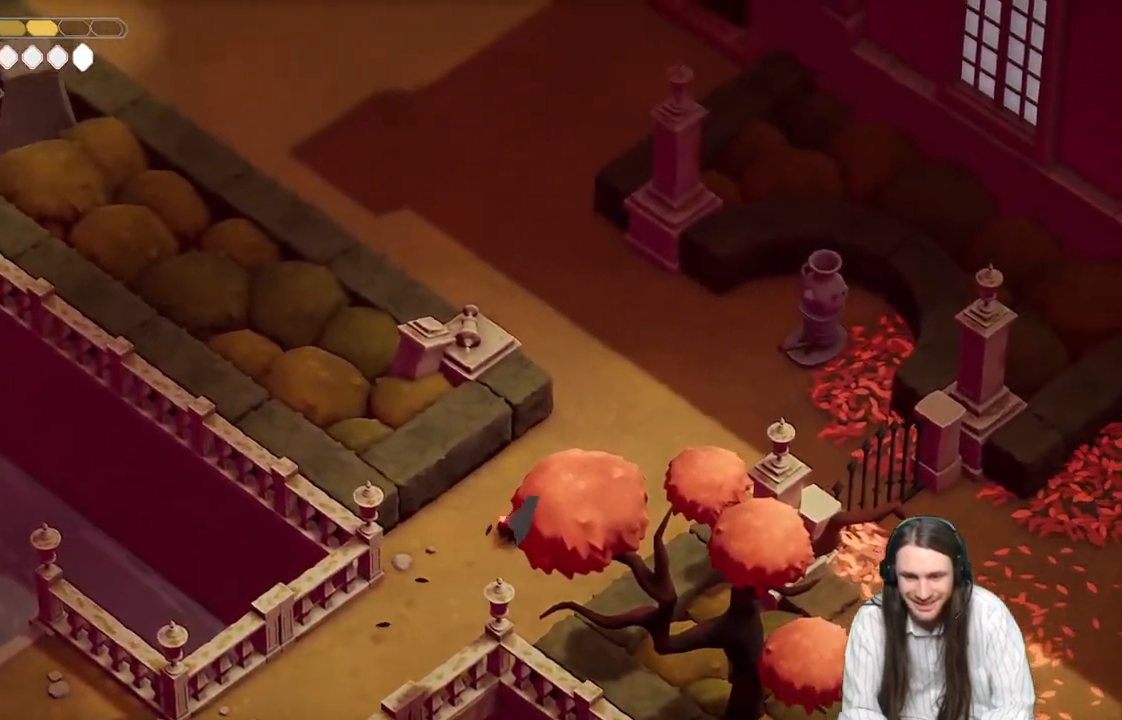
{"buttons": [], "left_stick": "up", "right_stick": "up", "events": [[450, "left_stick", "up"]]}
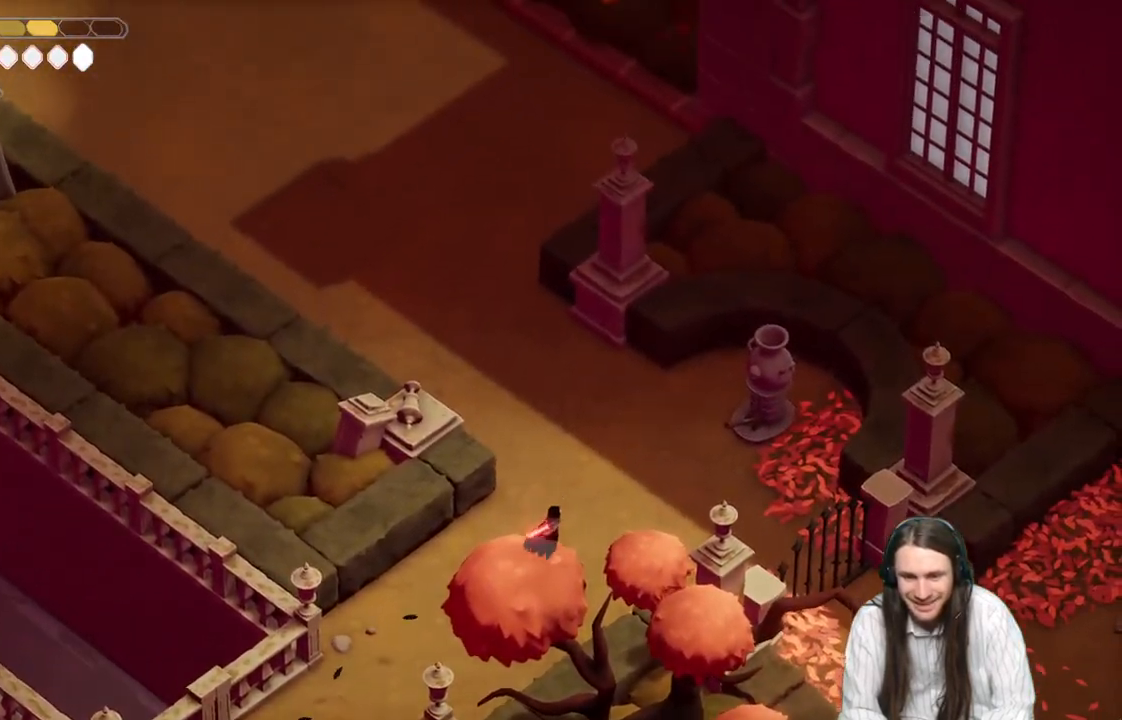
{"buttons": [], "left_stick": "right", "right_stick": "center", "events": [[250, "left_stick", "up-right"], [450, "left_stick", "right"], [483, "right_stick", "center"]]}
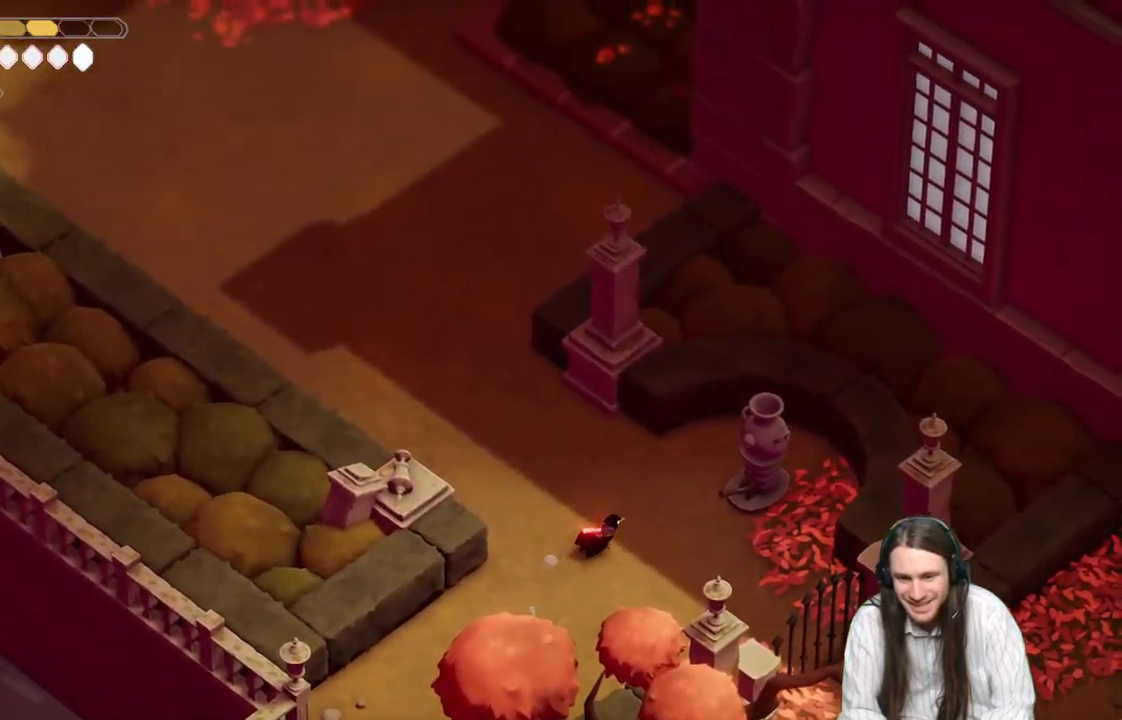
{"buttons": ["Y"], "left_stick": "center", "right_stick": "center", "events": [[317, "Y", "down"], [350, "Y", "up"], [433, "left_stick", "center"], [467, "Y", "down"]]}
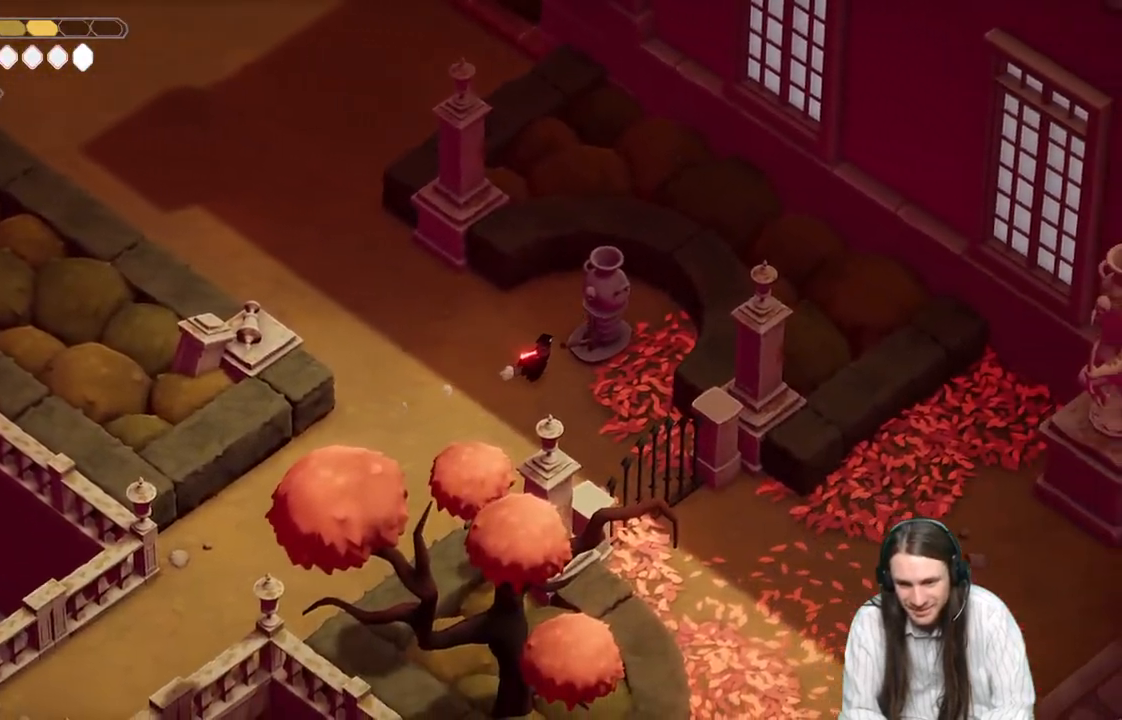
{"buttons": [], "left_stick": "up-left", "right_stick": "center", "events": [[17, "Y", "up"], [100, "Y", "down"], [183, "Y", "up"], [333, "left_stick", "up-left"]]}
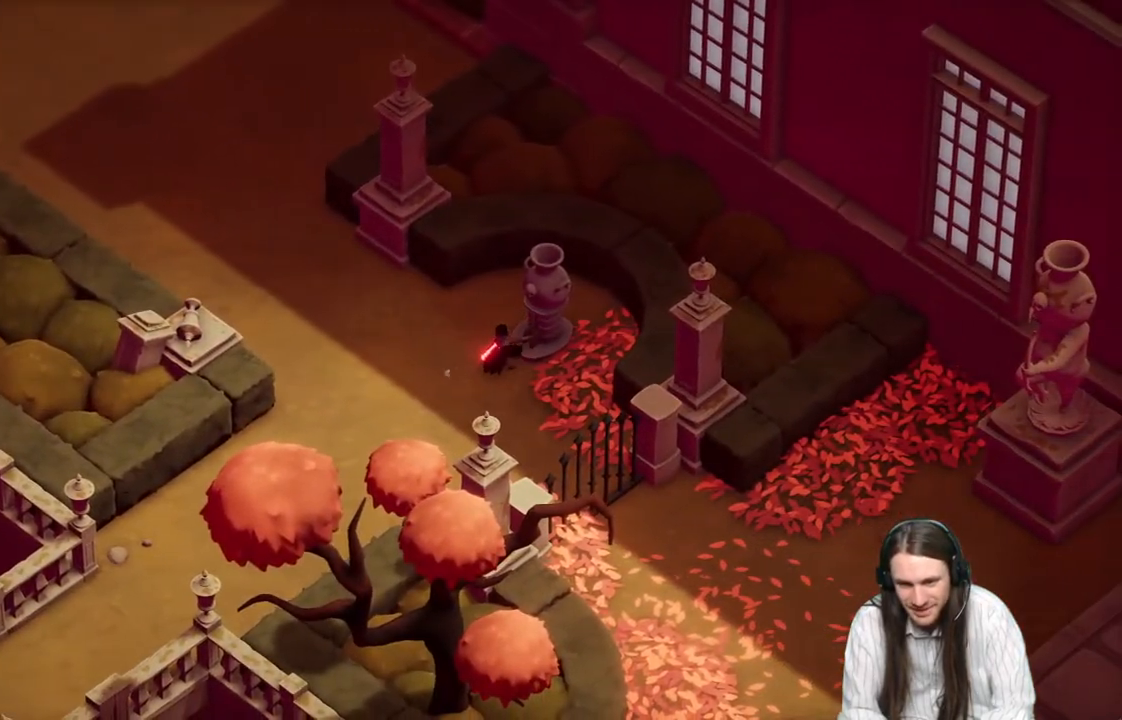
{"buttons": [], "left_stick": "up-left", "right_stick": "center", "events": [[133, "left_stick", "center"], [333, "left_stick", "up-left"]]}
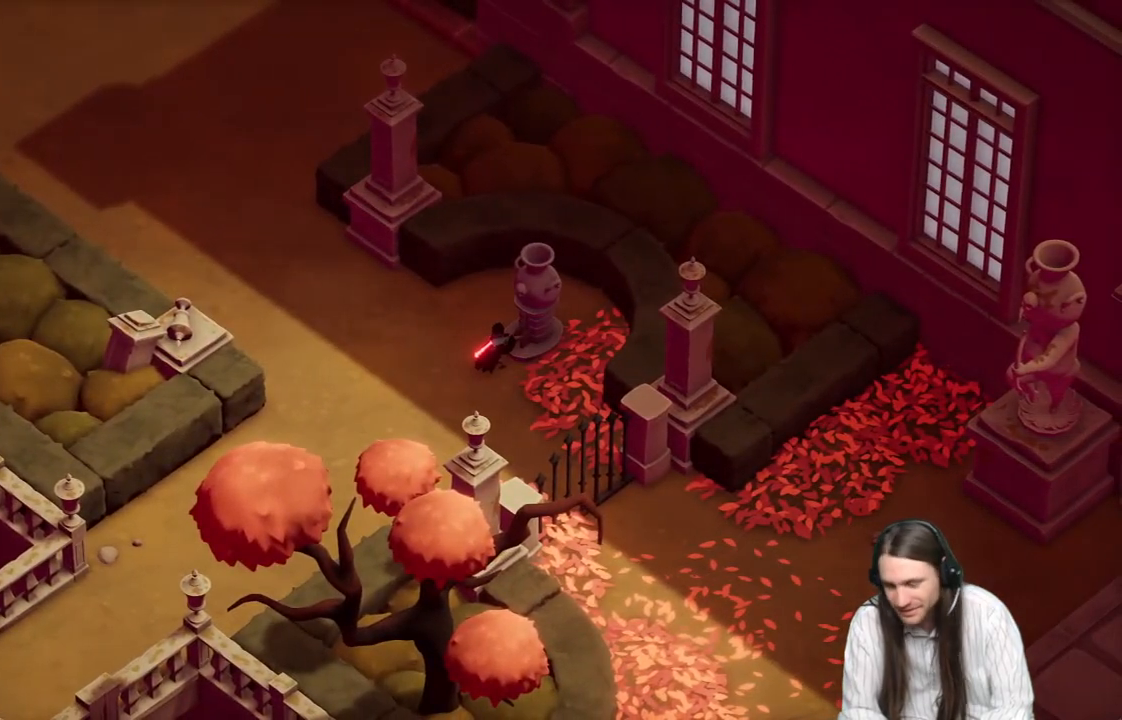
{"buttons": [], "left_stick": "up-left", "right_stick": "center", "events": [[33, "left_stick", "center"], [500, "left_stick", "up-left"]]}
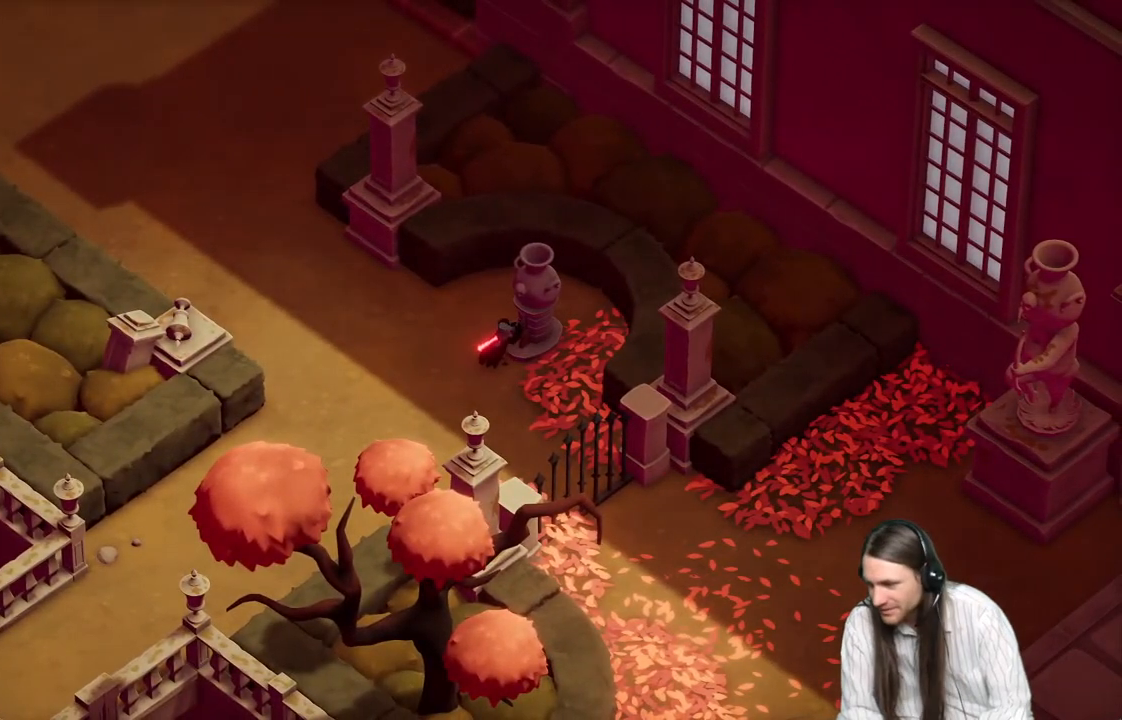
{"buttons": [], "left_stick": "up-left", "right_stick": "center", "events": []}
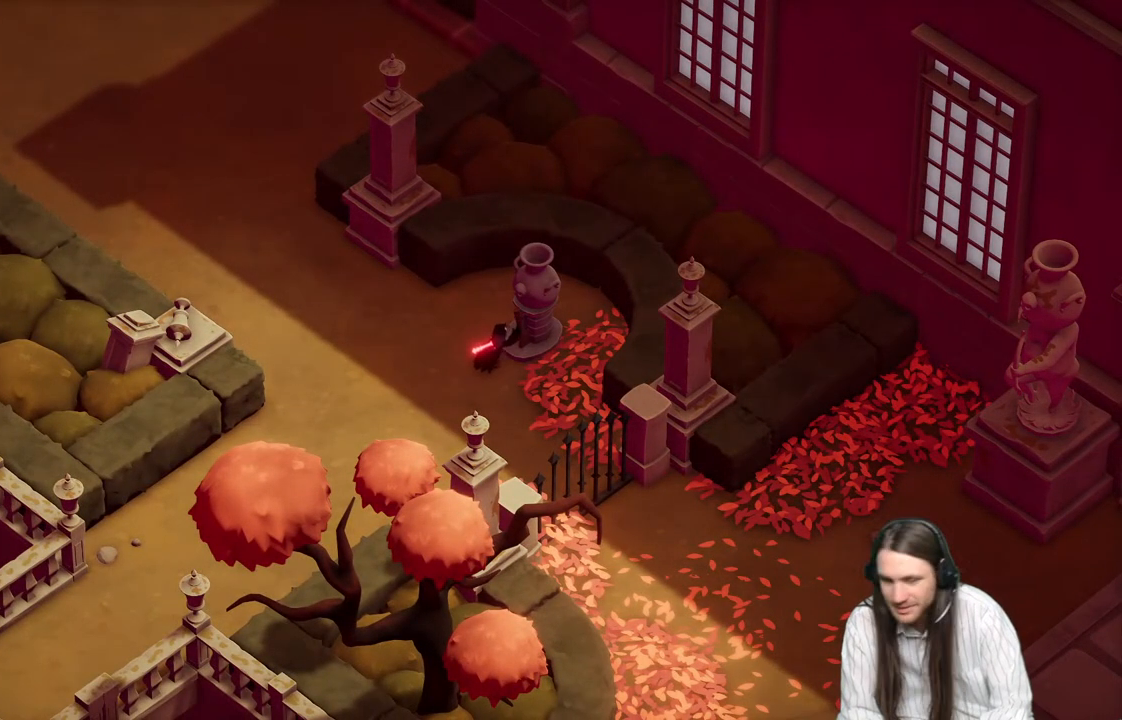
{"buttons": ["B"], "left_stick": "up-left", "right_stick": "center", "events": [[350, "B", "down"]]}
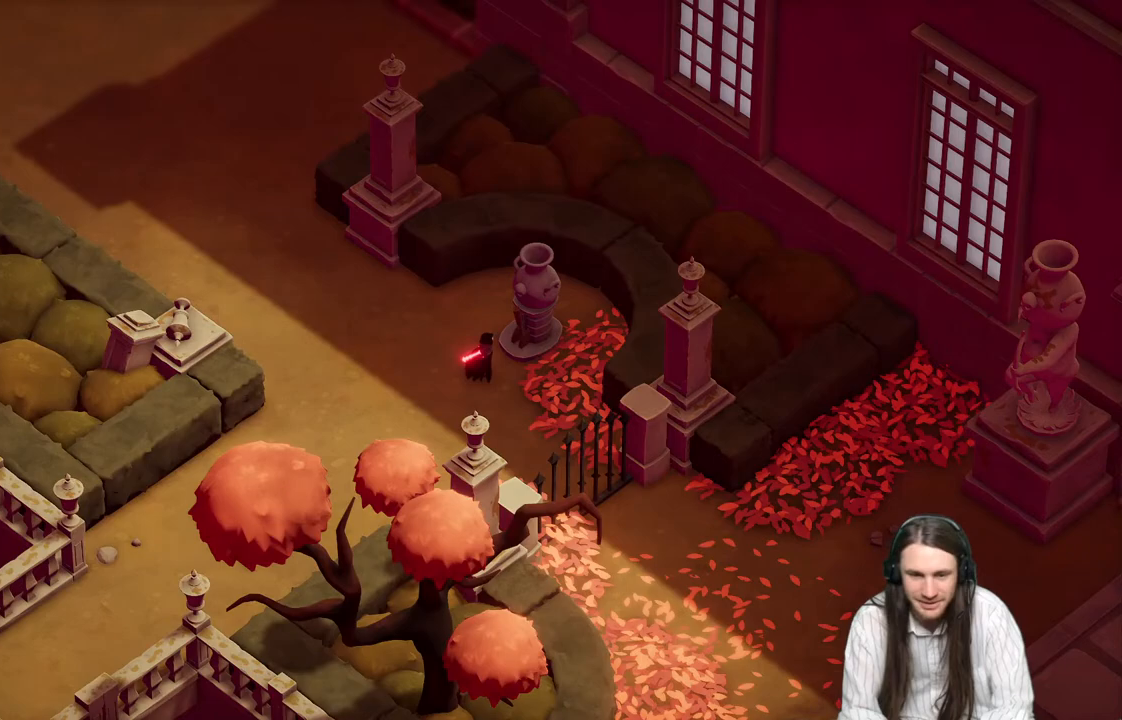
{"buttons": [], "left_stick": "up-left", "right_stick": "center", "events": [[17, "B", "up"], [183, "B", "down"], [350, "B", "up"]]}
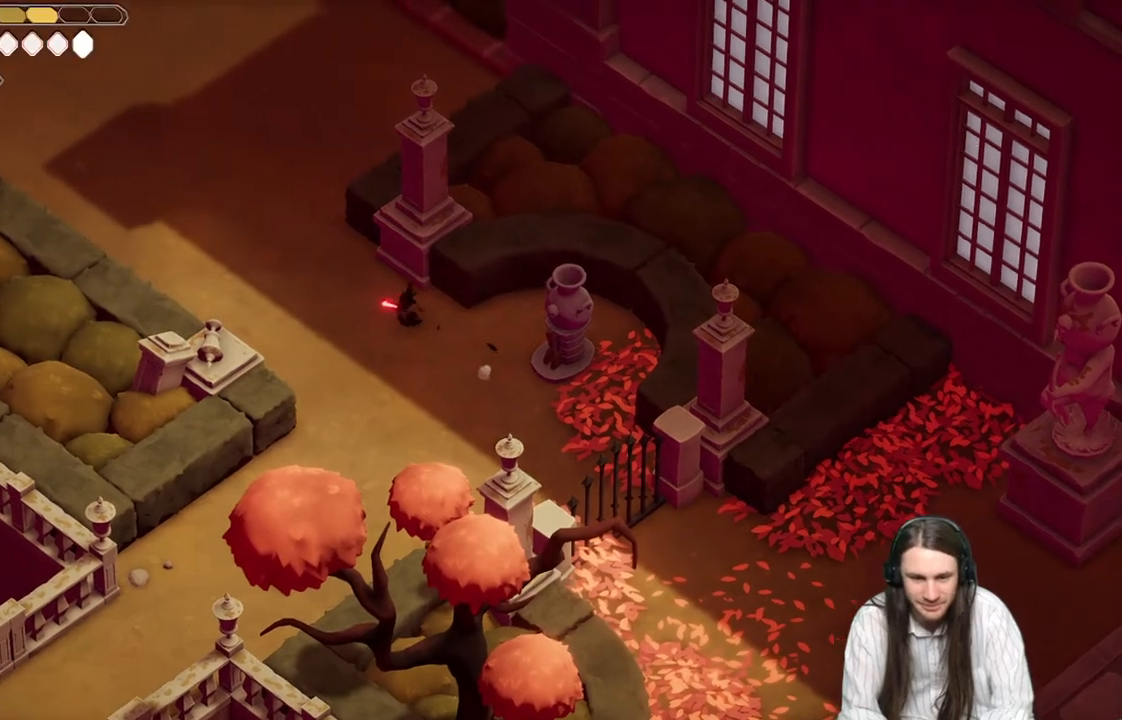
{"buttons": [], "left_stick": "up-left", "right_stick": "center", "events": []}
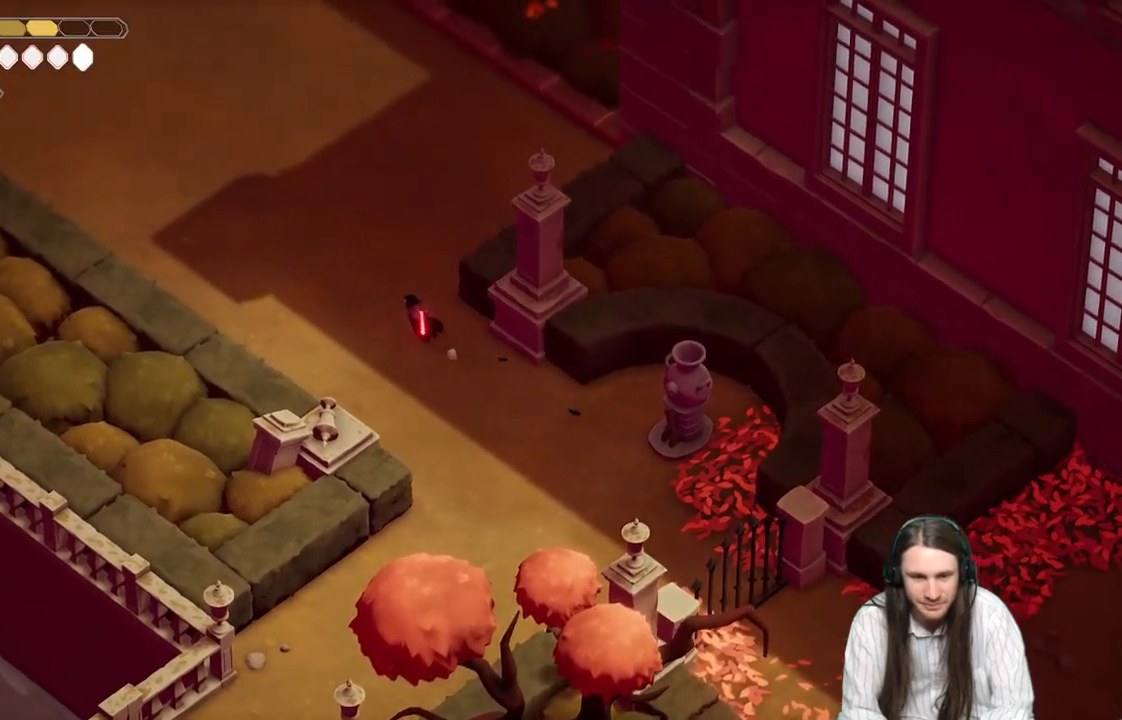
{"buttons": [], "left_stick": "up-left", "right_stick": "up-left", "events": [[17, "B", "down"], [217, "B", "up"], [450, "right_stick", "up-left"]]}
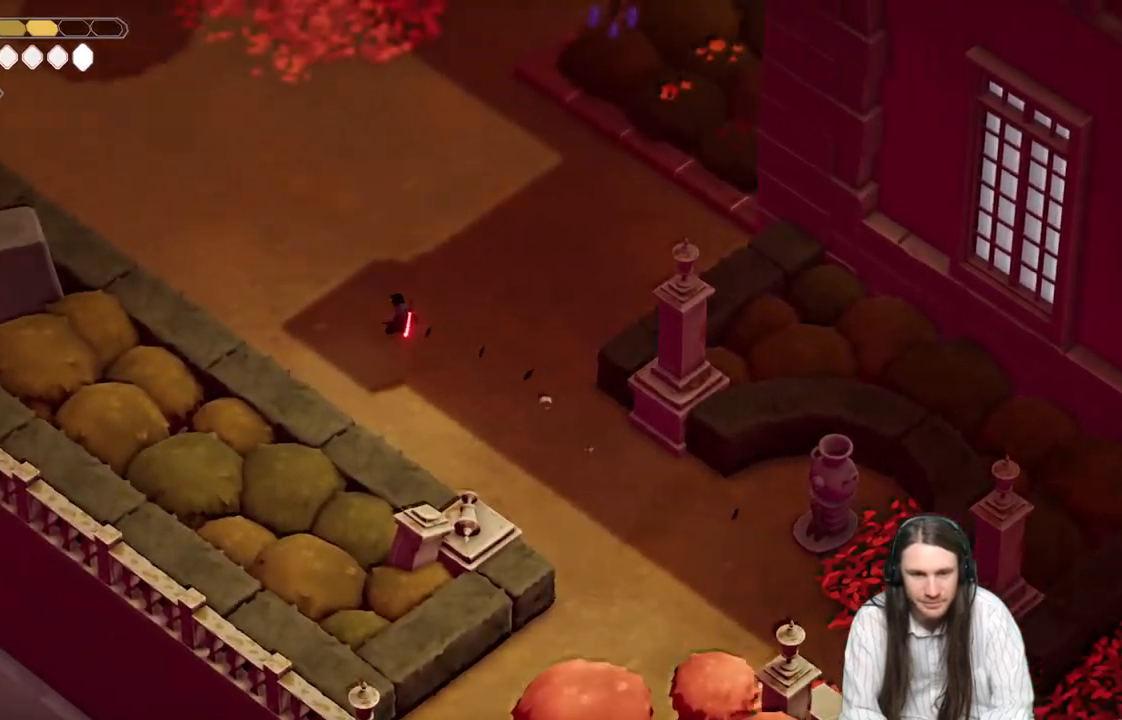
{"buttons": [], "left_stick": "up-left", "right_stick": "up-left", "events": []}
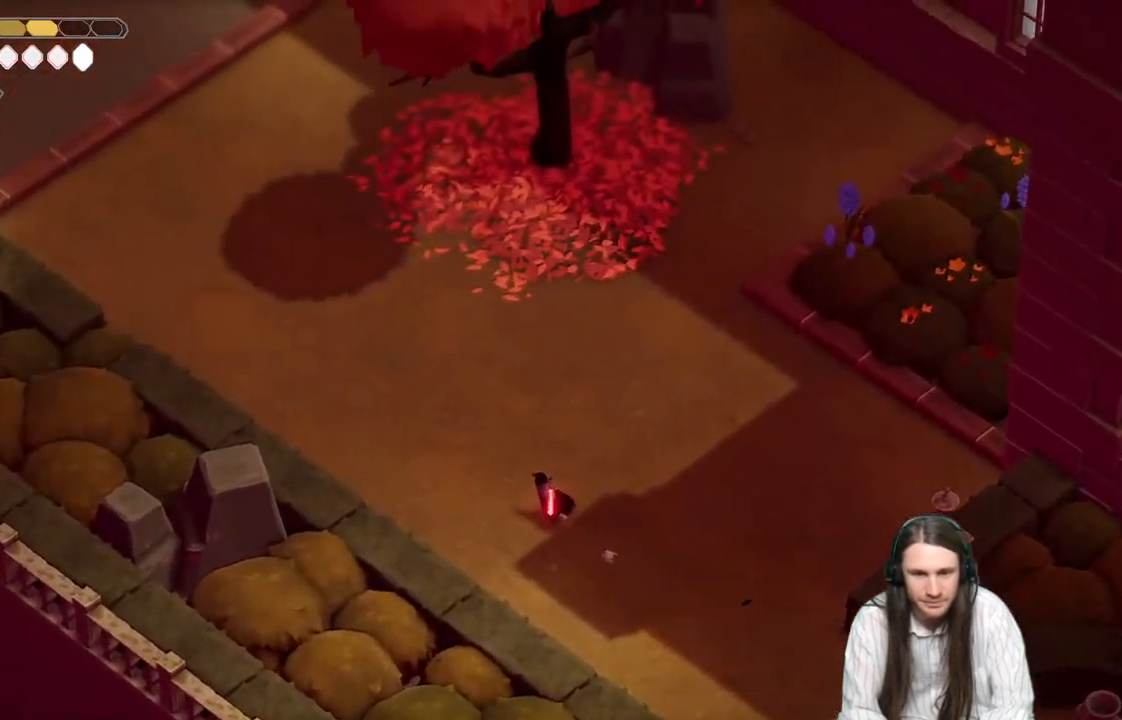
{"buttons": [], "left_stick": "up-left", "right_stick": "up-left", "events": [[50, "B", "down"], [183, "B", "up"]]}
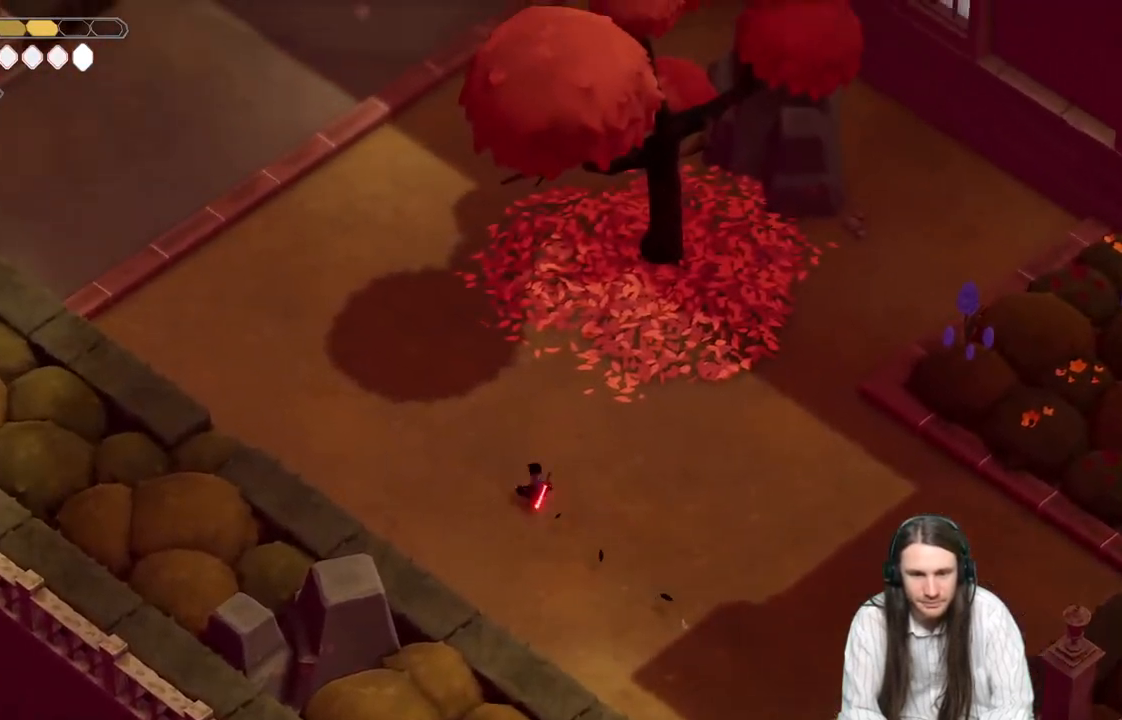
{"buttons": [], "left_stick": "down-left", "right_stick": "up-left", "events": [[467, "left_stick", "down-left"]]}
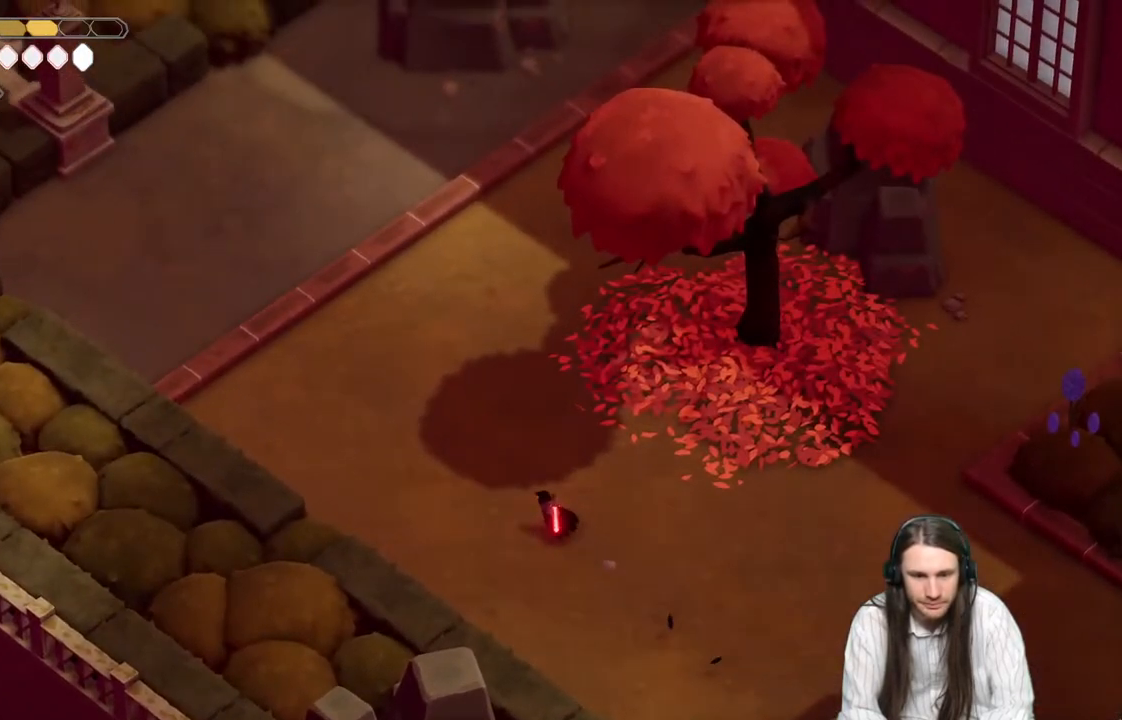
{"buttons": [], "left_stick": "down-left", "right_stick": "up-left", "events": []}
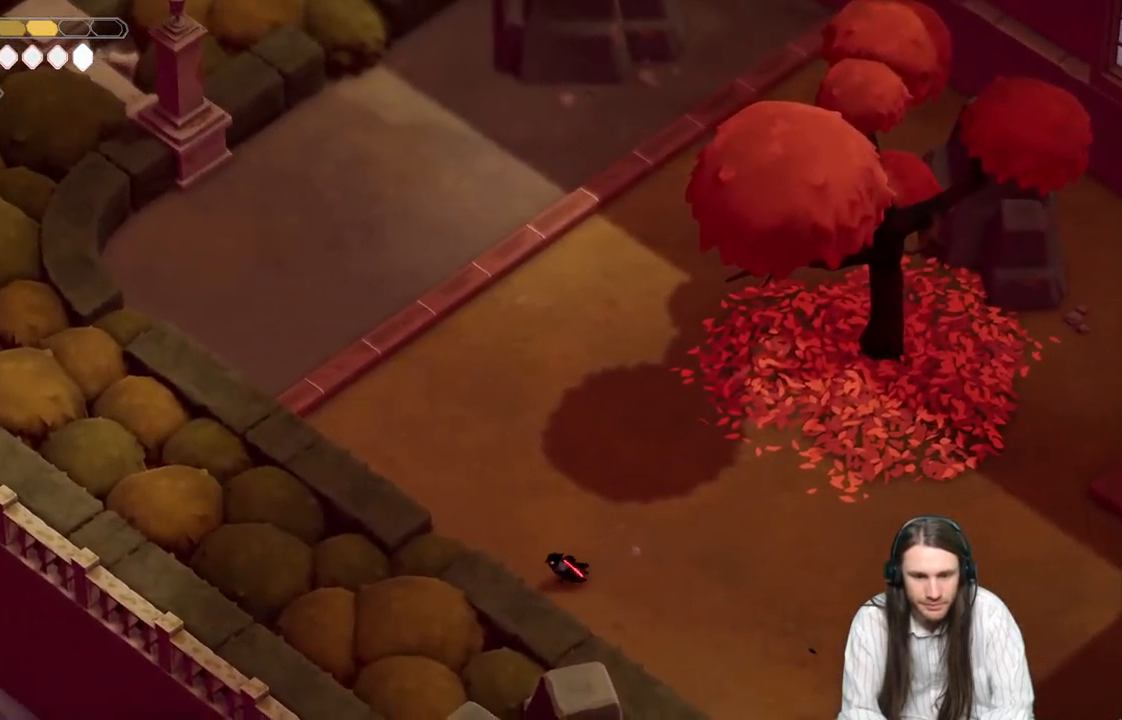
{"buttons": [], "left_stick": "down-left", "right_stick": "up-left", "events": []}